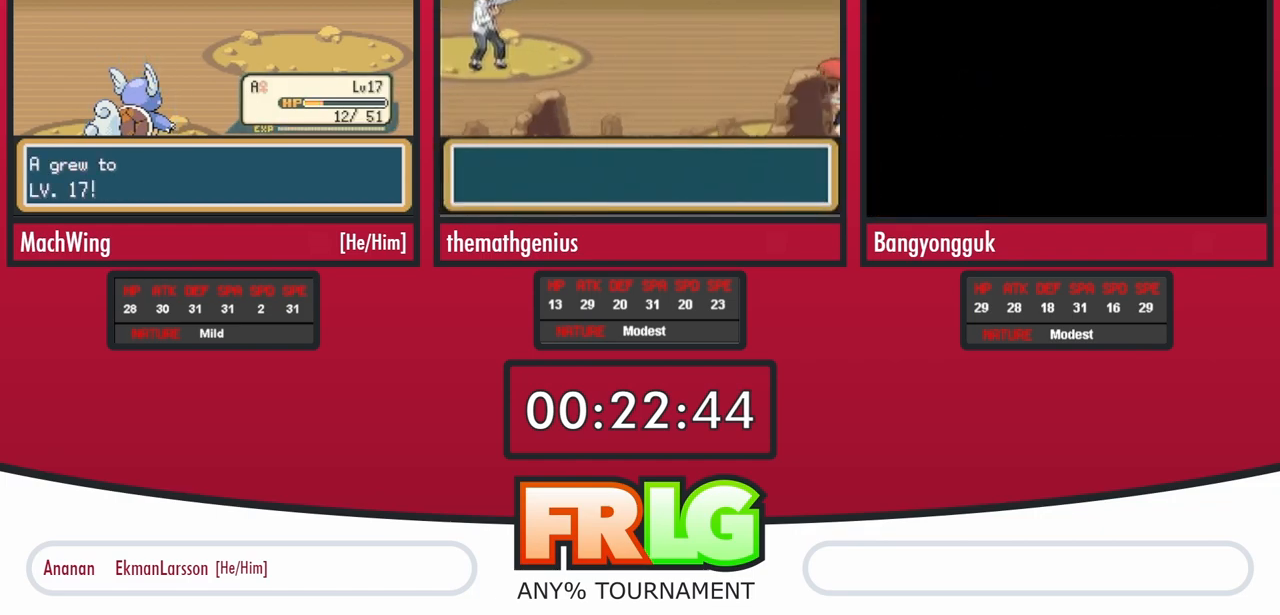
Gameplay with a controller (Nintendo layout); each line is a JSON object with the inputs held at the frame after it (dt_ms = milliseconds from this image to that frame). "events" lists button and stick changes between this image and that frame as [ms after this image, input, new state], when the widget could be followed in between. Not read: A L3 R3.
{"dt_ms": 500, "buttons": ["B"], "events": [[17, "B", "down"], [83, "B", "up"], [133, "B", "down"], [217, "B", "up"], [283, "B", "down"], [350, "B", "up"], [417, "B", "down"]]}
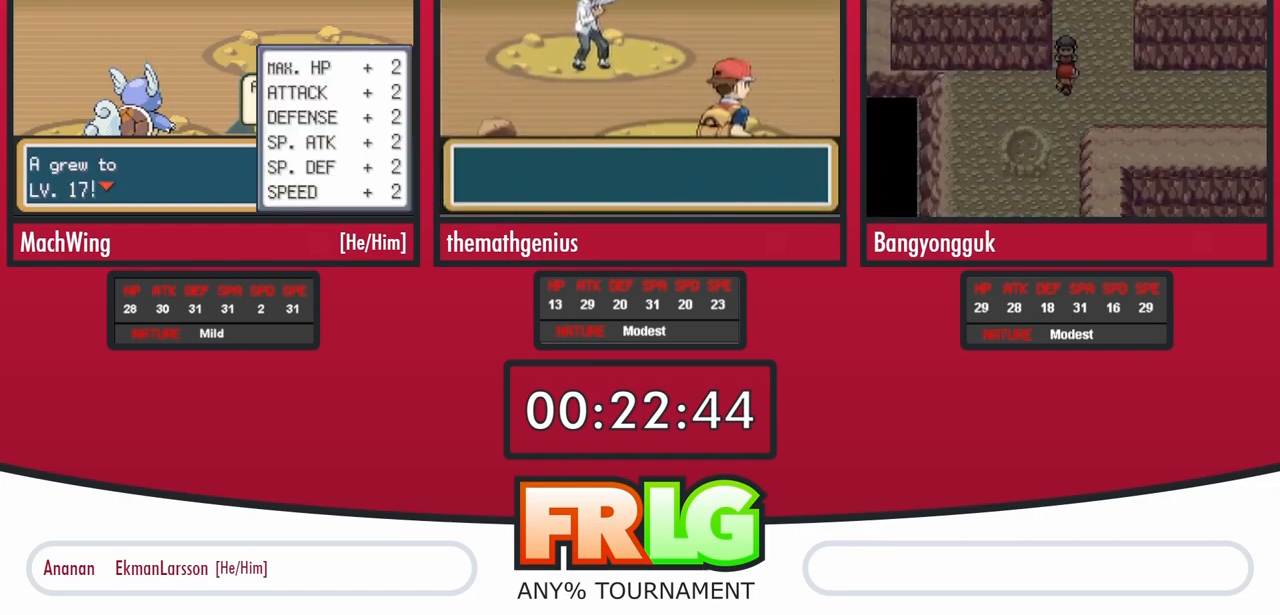
{"dt_ms": 500, "buttons": ["B"], "events": [[17, "L1", "down"], [100, "B", "up"], [167, "B", "down"], [233, "B", "up"], [333, "B", "down"], [383, "B", "up"], [383, "L1", "up"], [483, "B", "down"]]}
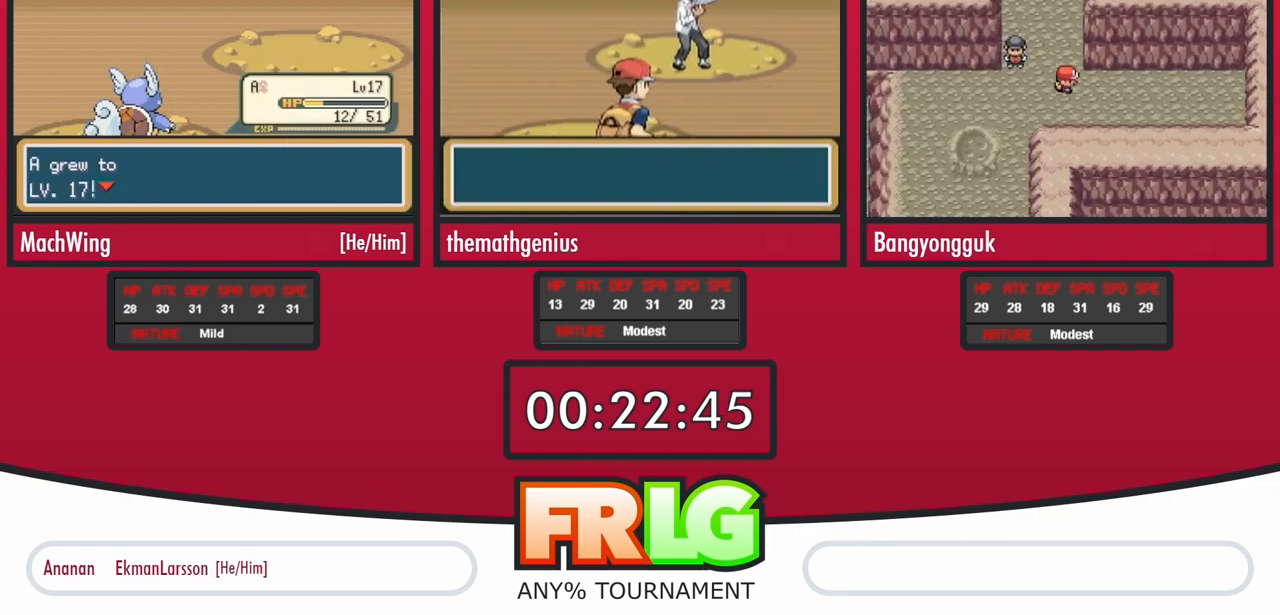
{"dt_ms": 500, "buttons": [], "events": [[33, "B", "up"], [117, "L1", "down"], [300, "L1", "up"], [400, "B", "down"], [450, "B", "up"]]}
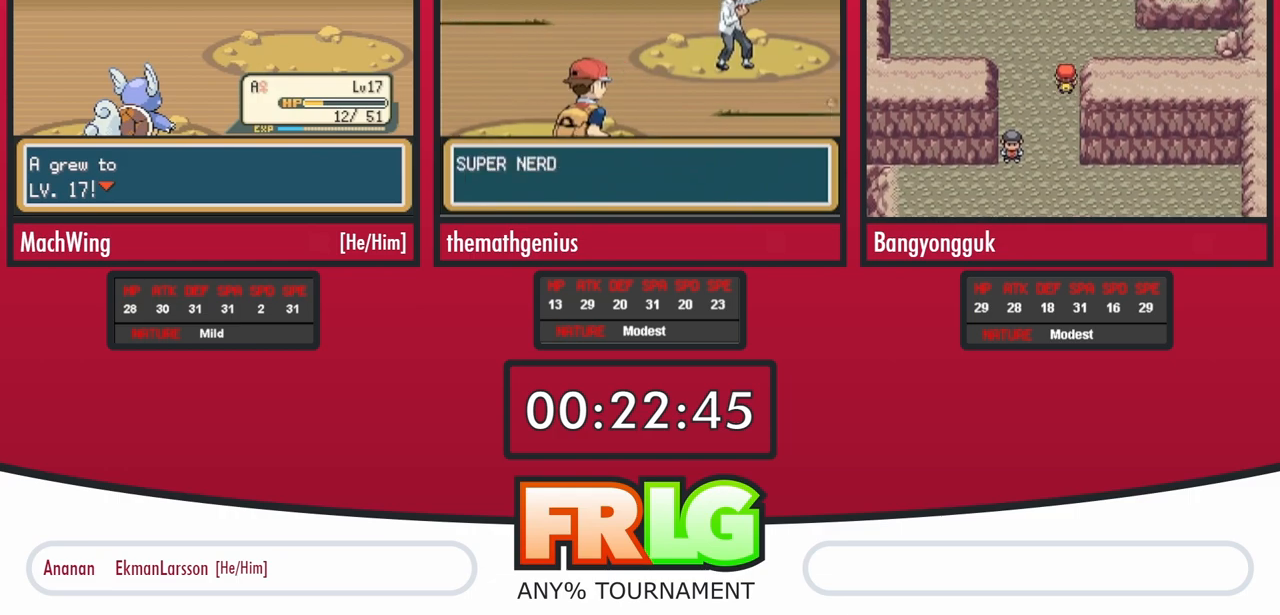
{"dt_ms": 500, "buttons": ["B"], "events": [[33, "B", "down"], [100, "B", "up"], [350, "B", "down"], [400, "B", "up"], [500, "B", "down"]]}
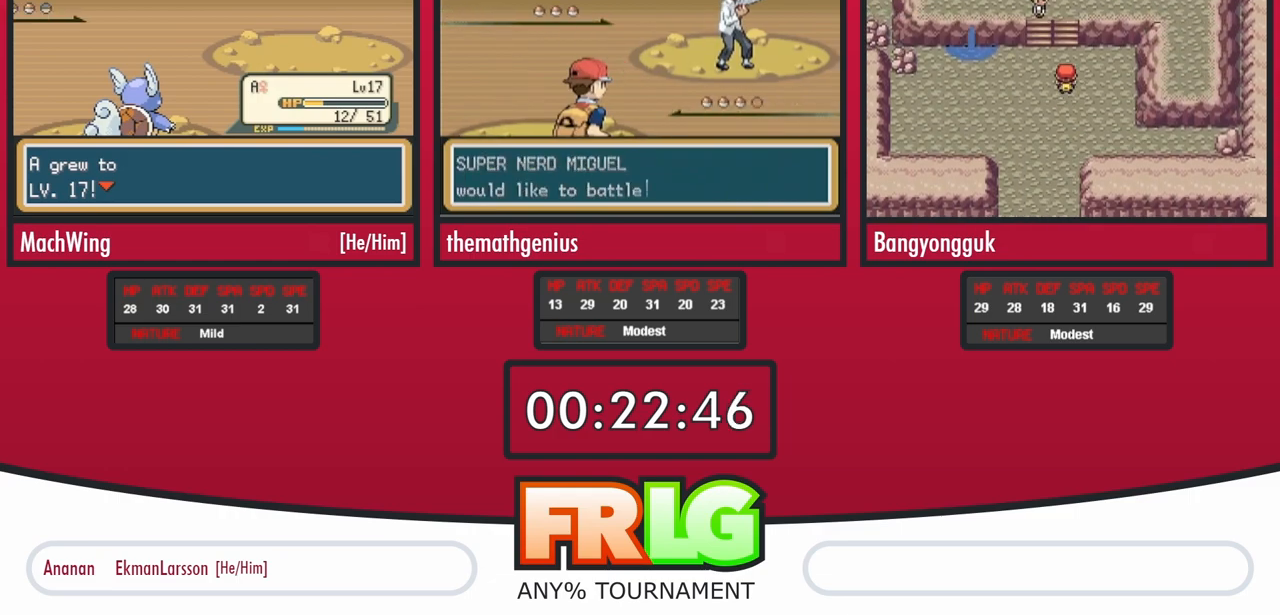
{"dt_ms": 500, "buttons": ["B"]}
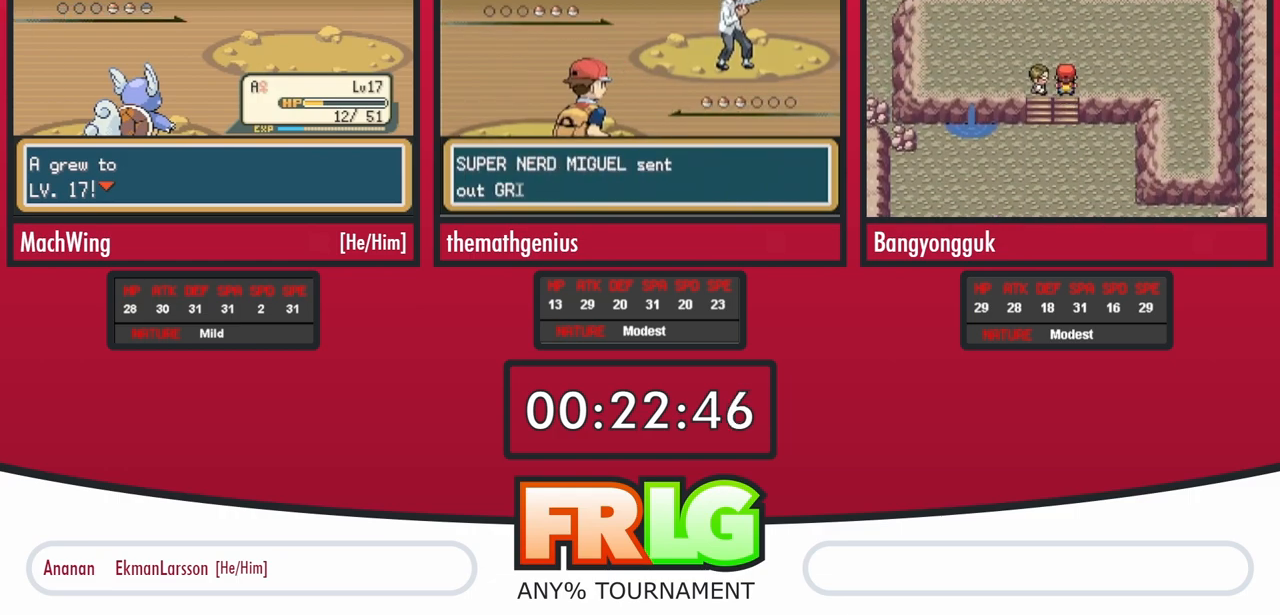
{"dt_ms": 500, "buttons": [], "events": [[33, "B", "up"], [117, "B", "down"], [117, "L1", "down"], [250, "L1", "up"], [267, "B", "up"], [333, "L1", "down"], [350, "B", "down"], [500, "B", "up"], [500, "L1", "up"]]}
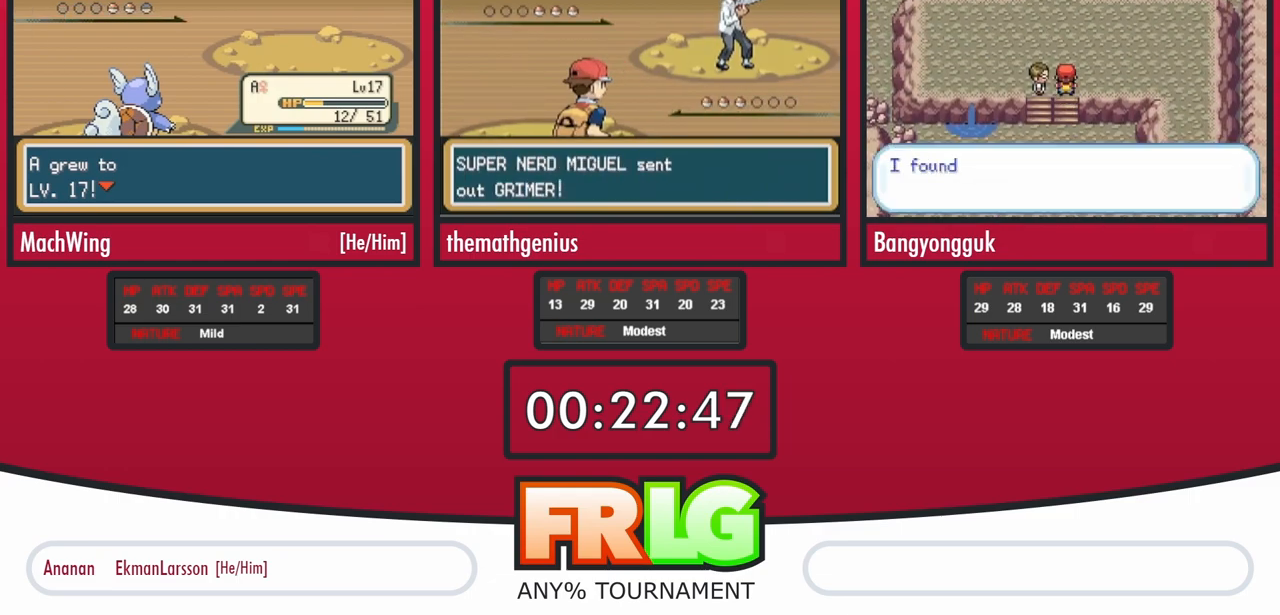
{"dt_ms": 500, "buttons": [], "events": [[100, "L1", "down"], [117, "B", "down"], [233, "B", "up"], [250, "L1", "up"], [333, "B", "down"], [333, "L1", "down"], [467, "B", "up"], [467, "L1", "up"]]}
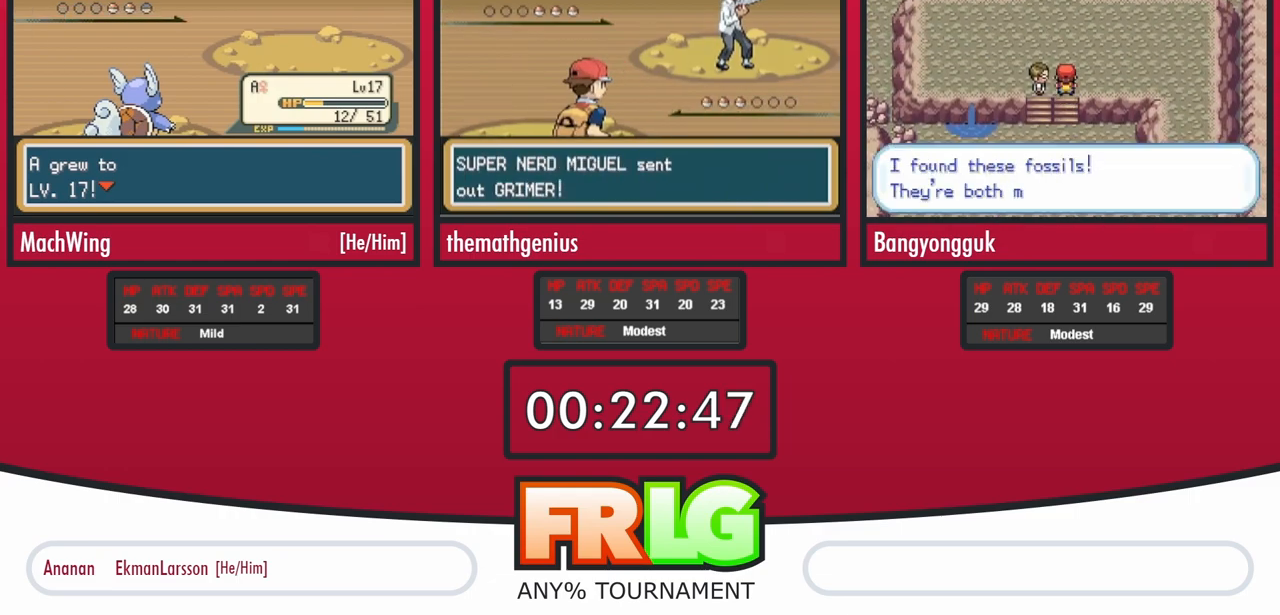
{"dt_ms": 1000, "buttons": ["B"]}